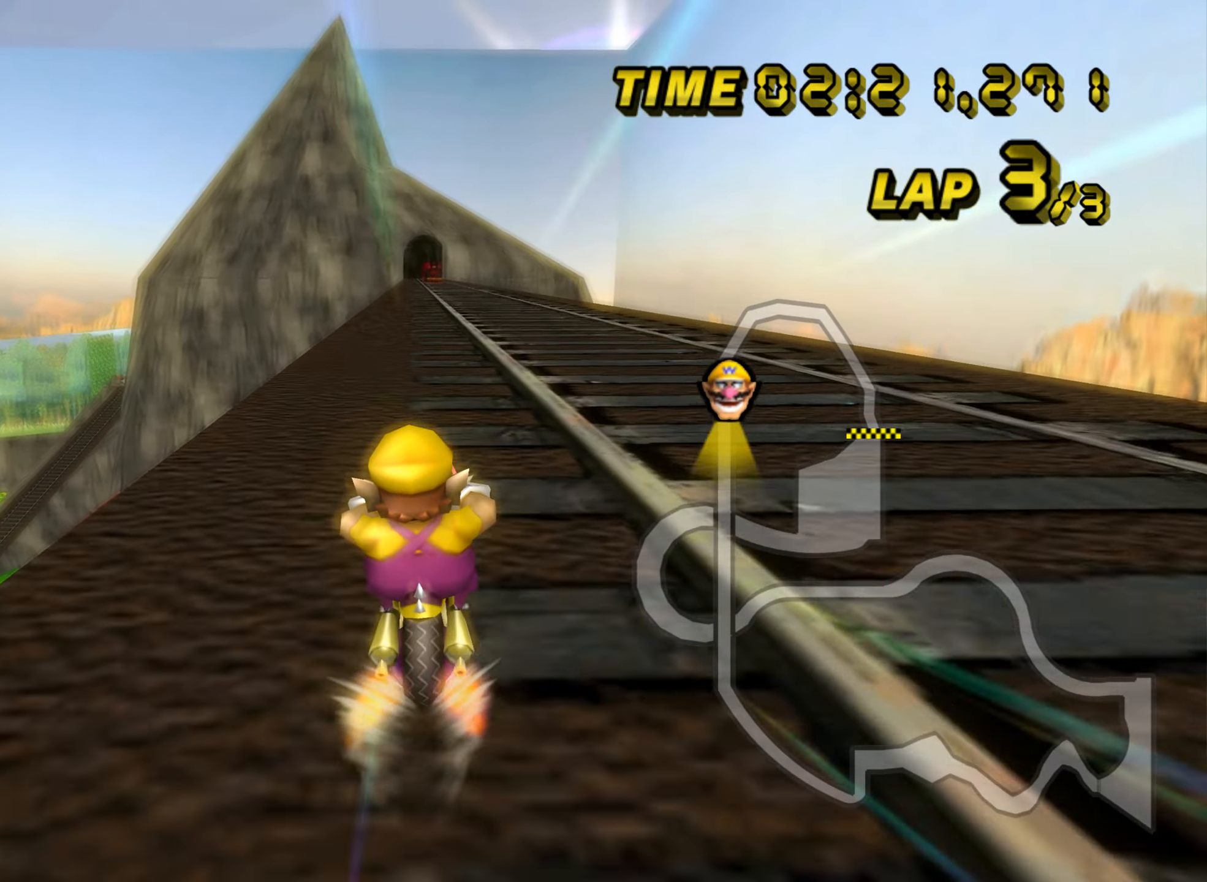
Gameplay with a controller (Nintendo layout); each line is a JSON object with the inputs held at the frame after it. "events" lists button and stick changes between this image and that frame as [ms after this image, input, new state], when the widget could be followed in between. Not read: B L3 R3 X Y Z.
{"buttons": ["A"], "left_stick": "center", "events": [[67, "left_stick", "center"]]}
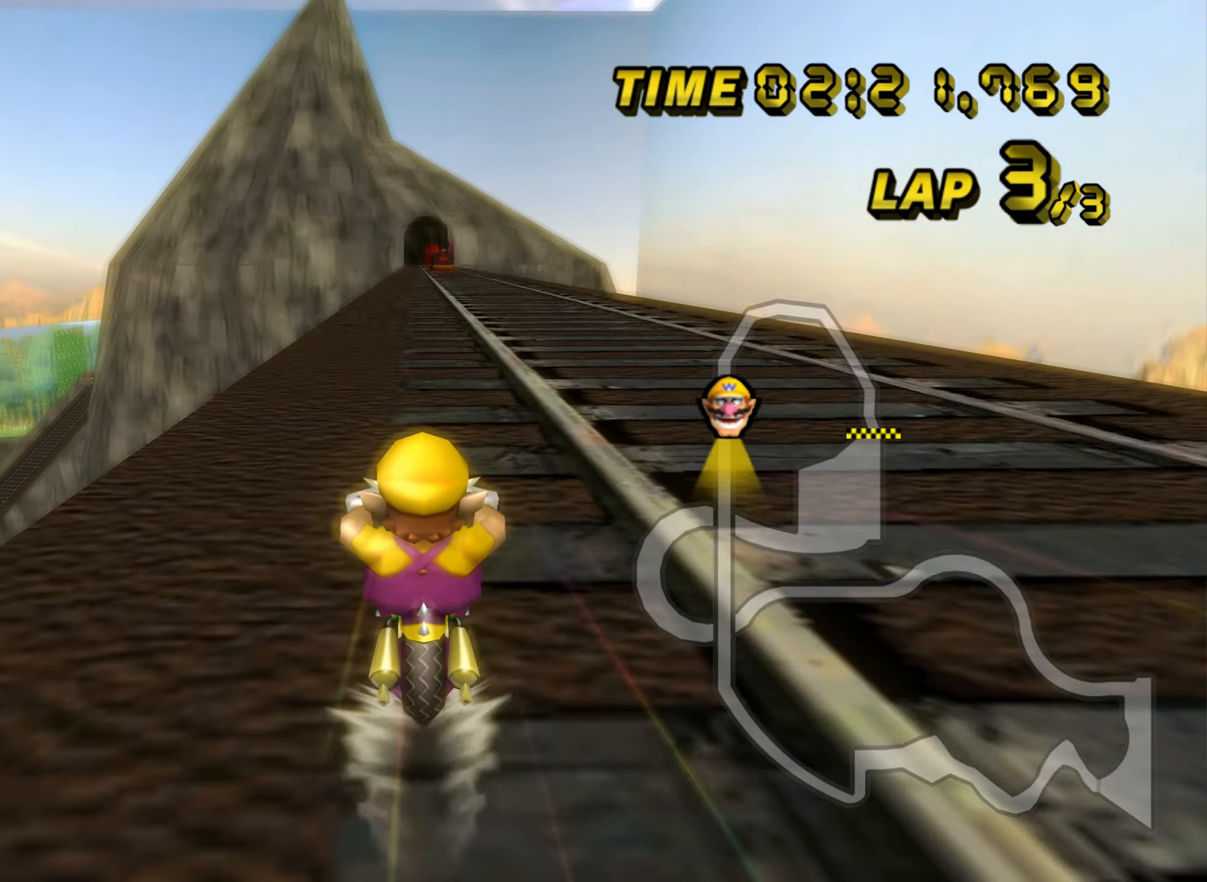
{"buttons": ["A"], "left_stick": "center", "events": []}
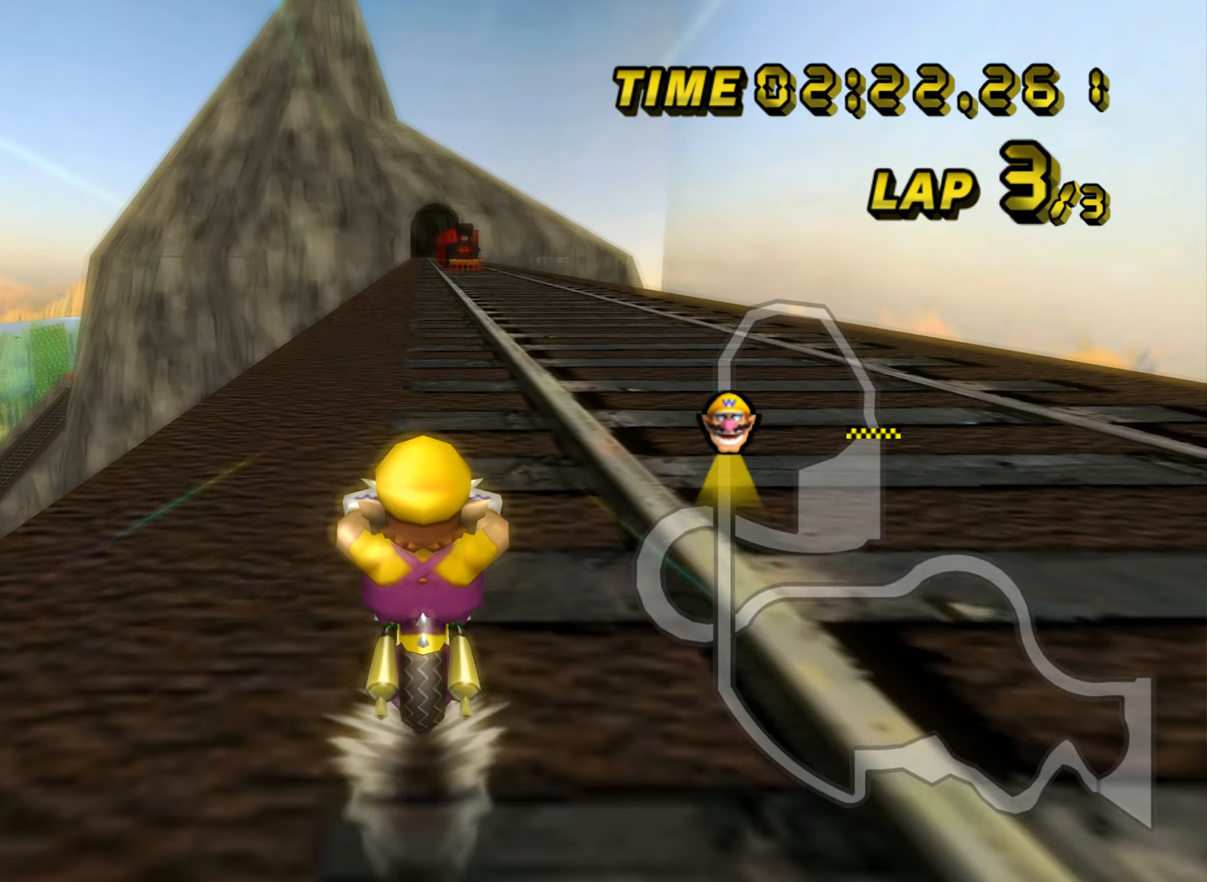
{"buttons": ["A"], "left_stick": "center", "events": []}
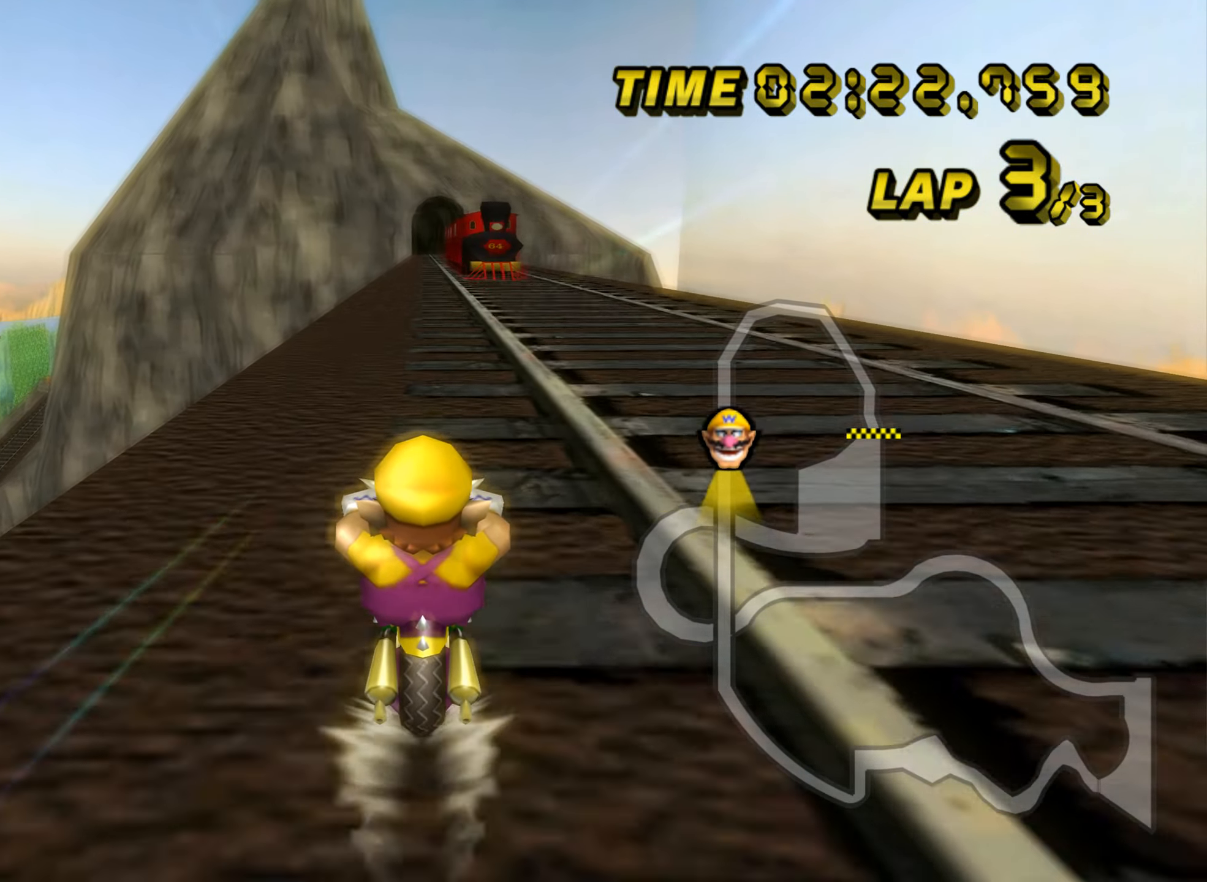
{"buttons": ["A"], "left_stick": "center", "events": []}
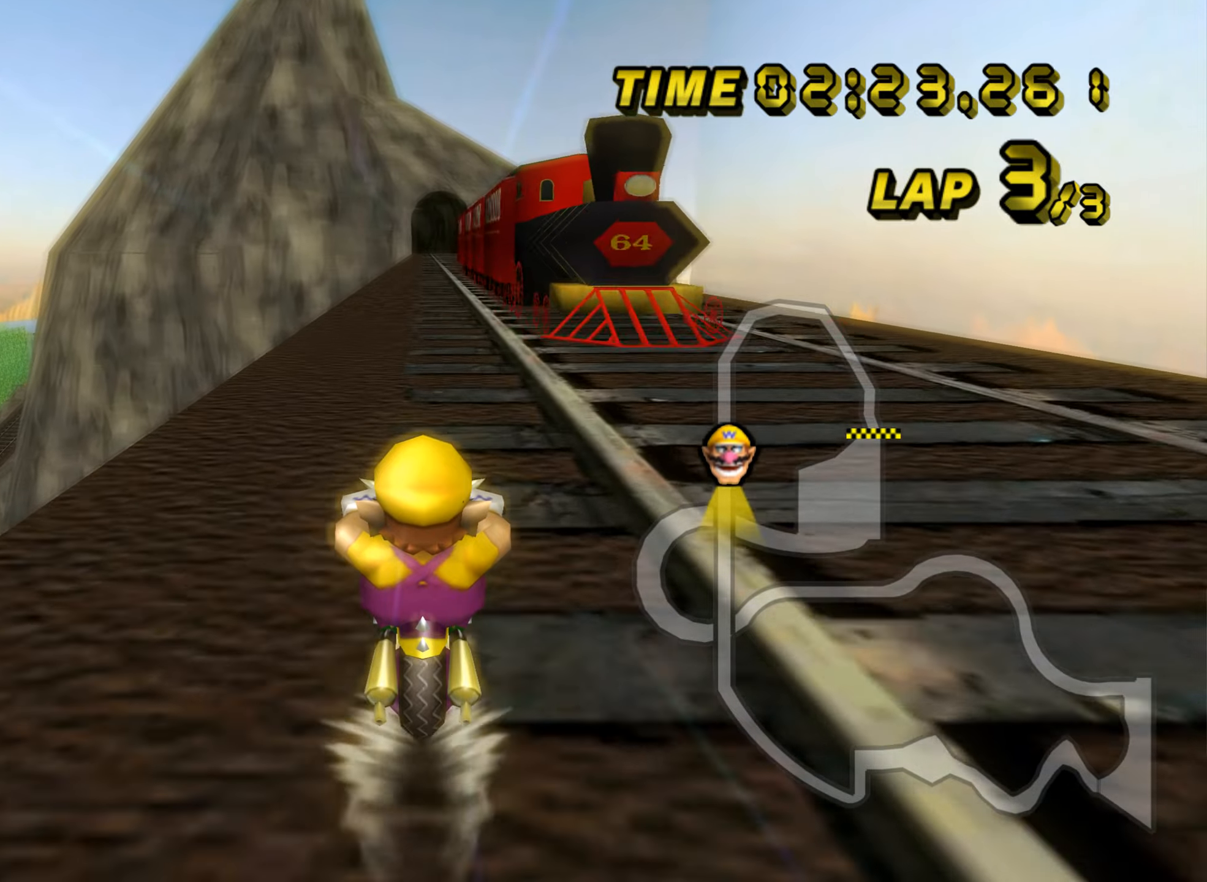
{"buttons": ["A"], "left_stick": "center", "events": [[351, "DPAD_UP", "down"], [367, "DPAD_UP", "up"]]}
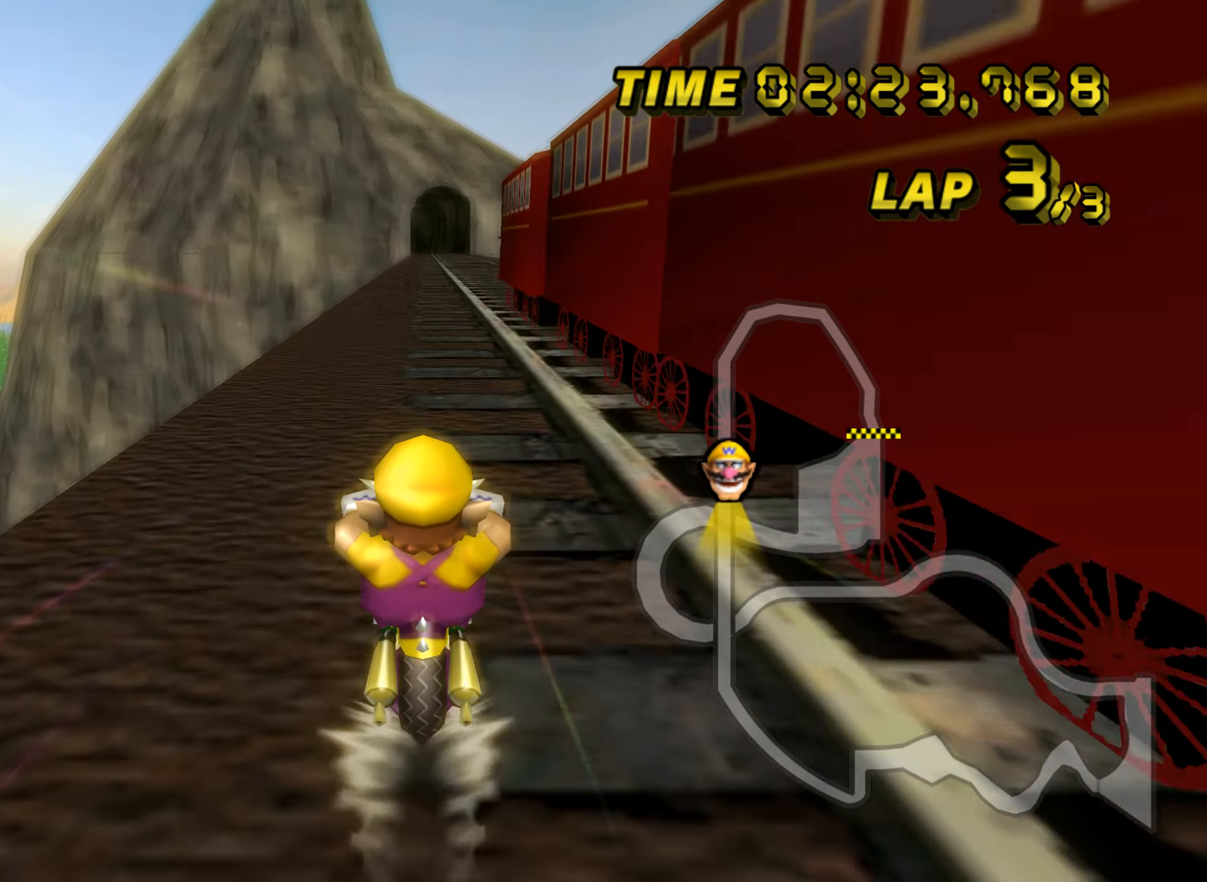
{"buttons": ["A"], "left_stick": "center", "events": [[17, "DPAD_UP", "down"], [33, "DPAD_UP", "up"], [150, "DPAD_UP", "down"], [167, "DPAD_UP", "up"], [283, "DPAD_UP", "down"], [300, "DPAD_UP", "up"], [434, "DPAD_UP", "down"], [450, "DPAD_UP", "up"]]}
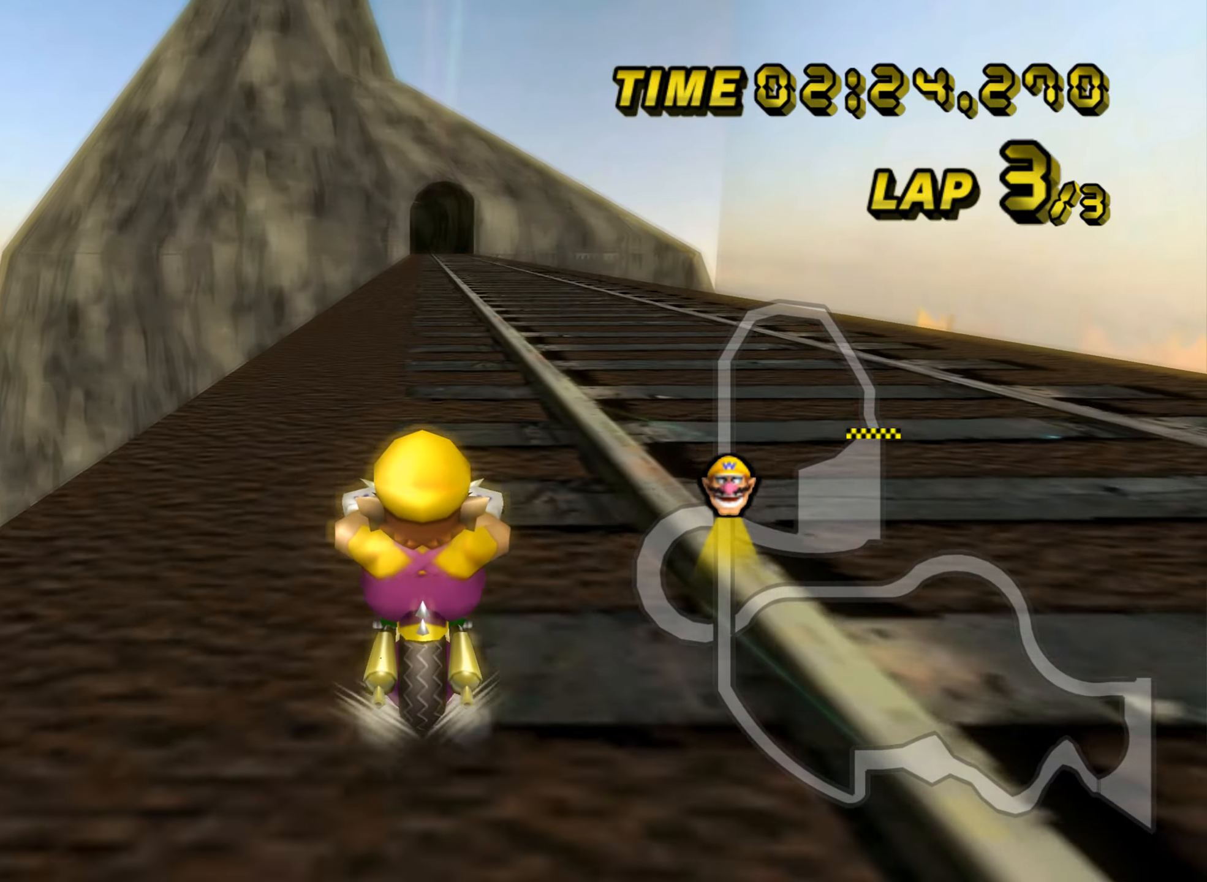
{"buttons": ["A"], "left_stick": "center", "events": [[67, "DPAD_UP", "down"], [84, "DPAD_UP", "up"]]}
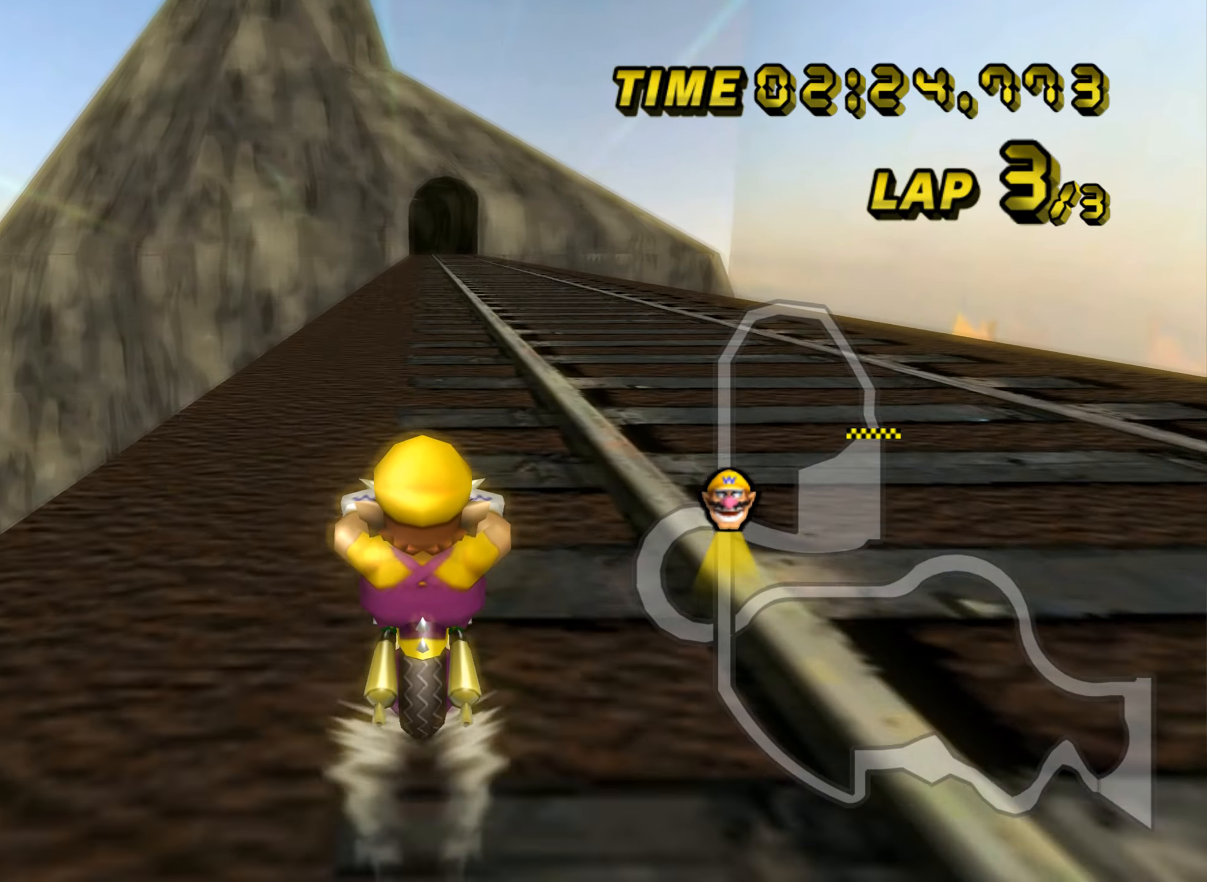
{"buttons": ["A"], "left_stick": "center", "events": []}
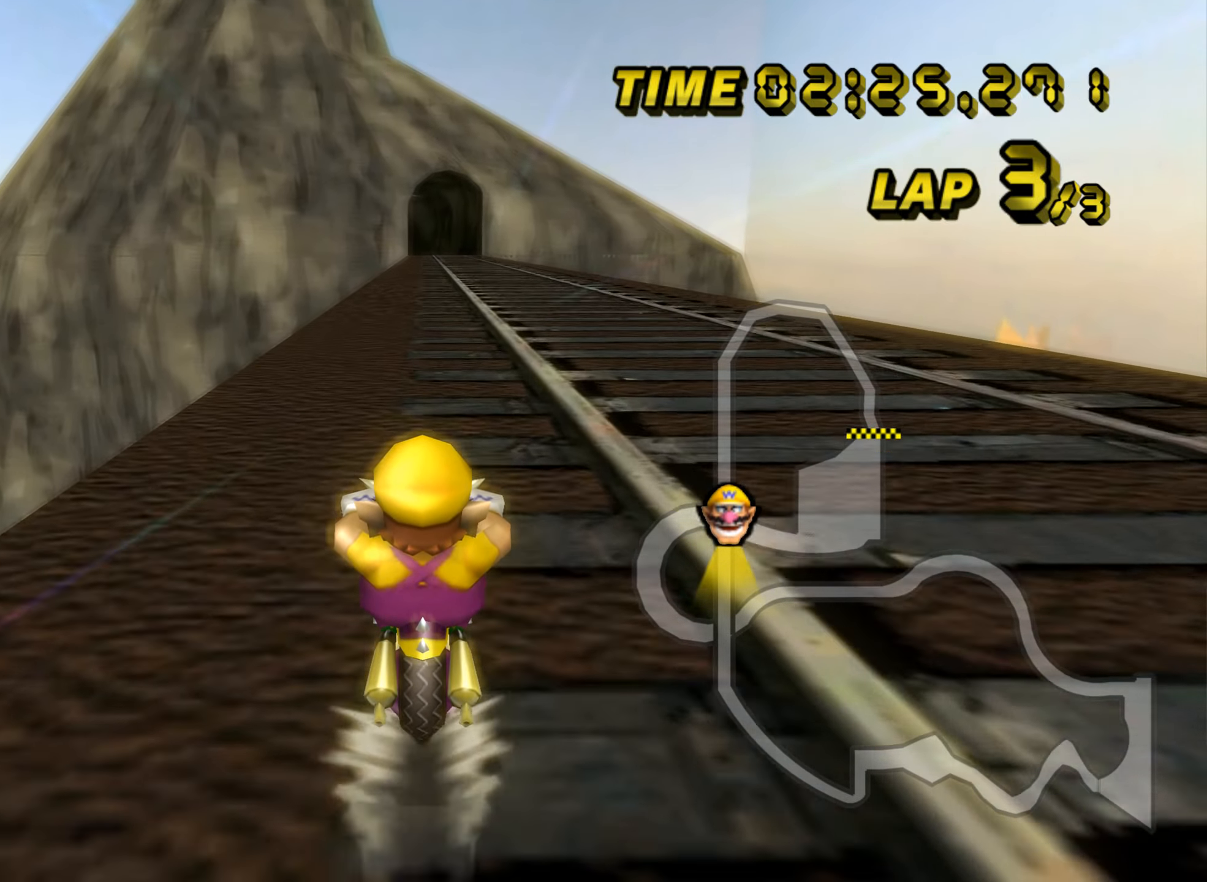
{"buttons": ["A"], "left_stick": "center", "events": []}
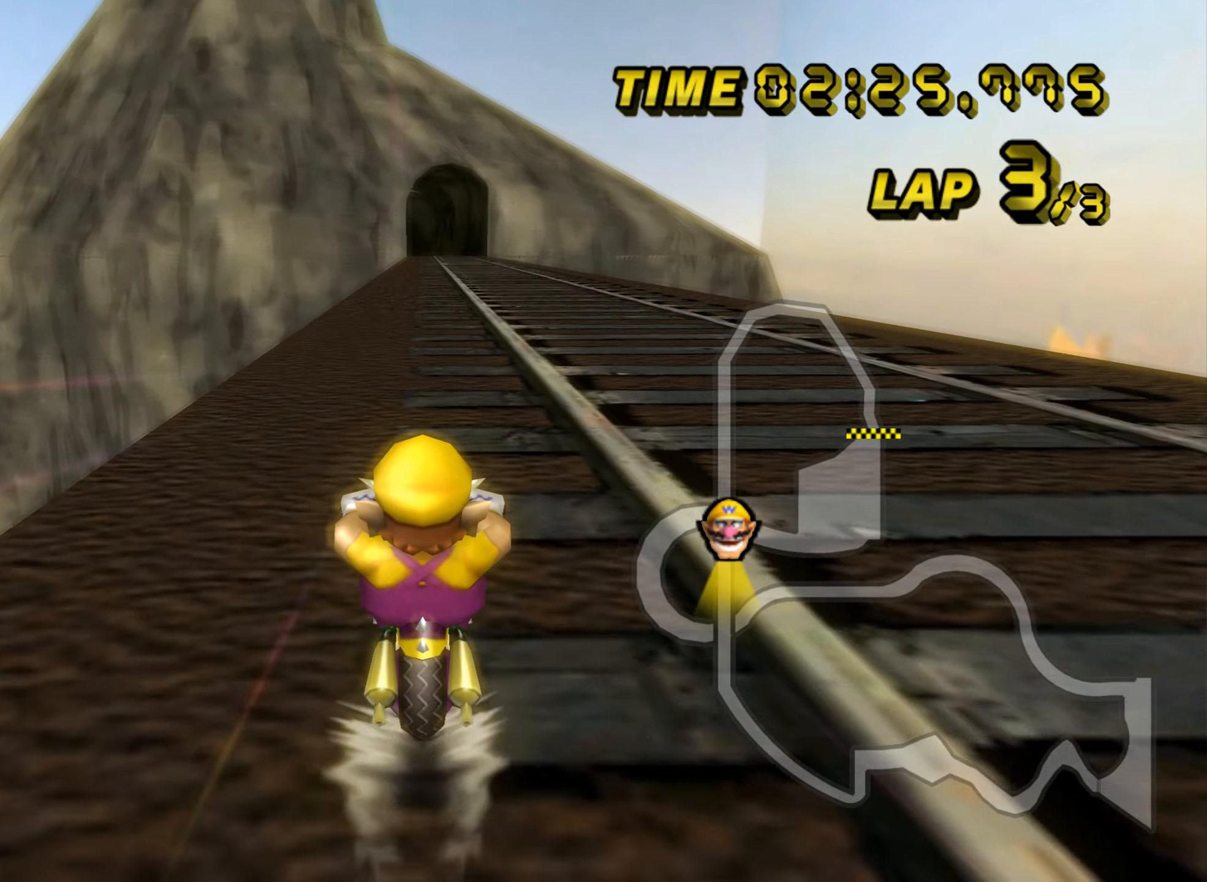
{"buttons": ["A"], "left_stick": "center", "events": []}
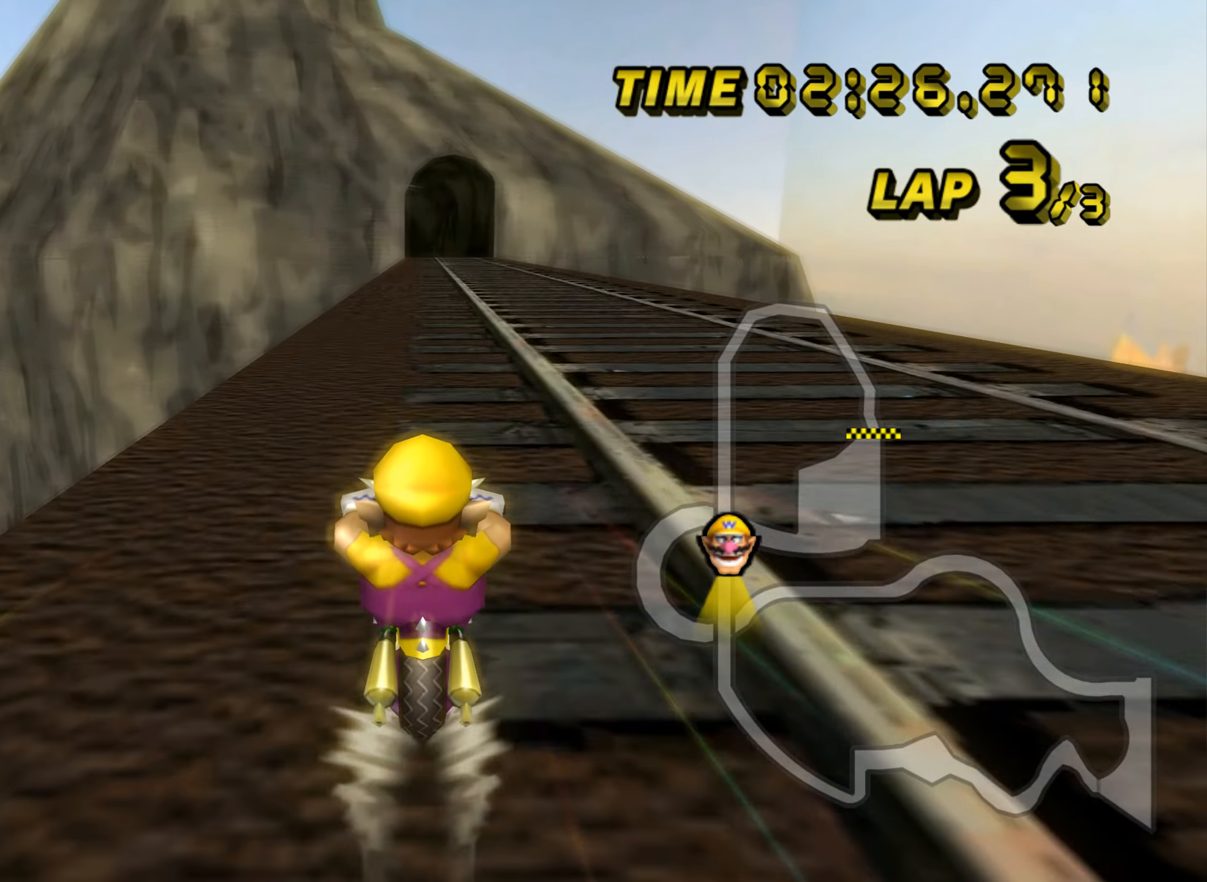
{"buttons": ["A"], "left_stick": "center", "events": [[417, "DPAD_UP", "down"], [434, "DPAD_UP", "up"]]}
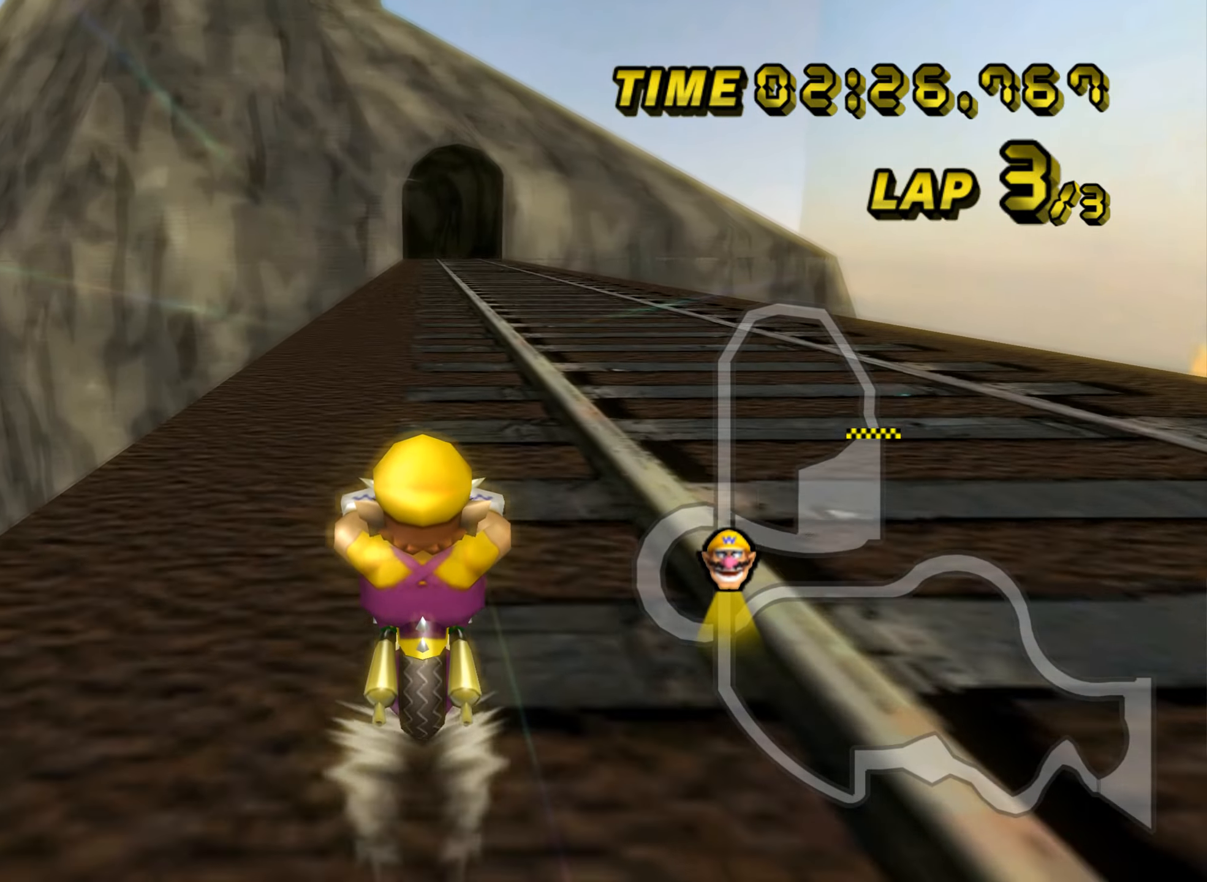
{"buttons": ["A"], "left_stick": "center", "events": [[67, "DPAD_UP", "down"], [83, "DPAD_UP", "up"], [183, "DPAD_UP", "down"], [200, "DPAD_UP", "up"], [317, "DPAD_UP", "down"], [334, "DPAD_UP", "up"], [350, "DPAD_RIGHT", "down"], [367, "DPAD_RIGHT", "up"], [484, "DPAD_UP", "down"], [500, "DPAD_UP", "up"]]}
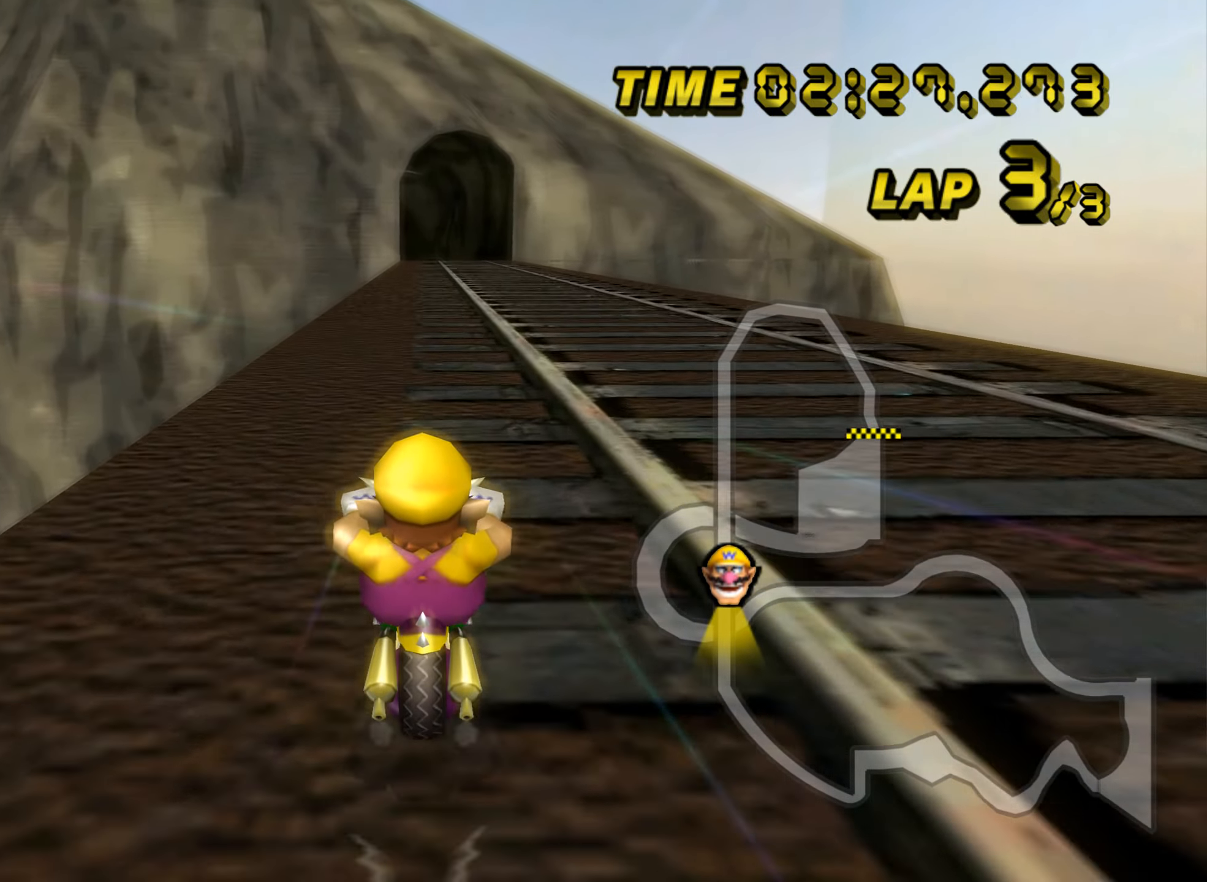
{"buttons": ["A"], "left_stick": "center", "events": [[100, "DPAD_UP", "down"], [117, "DPAD_RIGHT", "down"], [117, "DPAD_UP", "up"], [134, "DPAD_RIGHT", "up"], [251, "DPAD_UP", "down"], [267, "DPAD_UP", "up"]]}
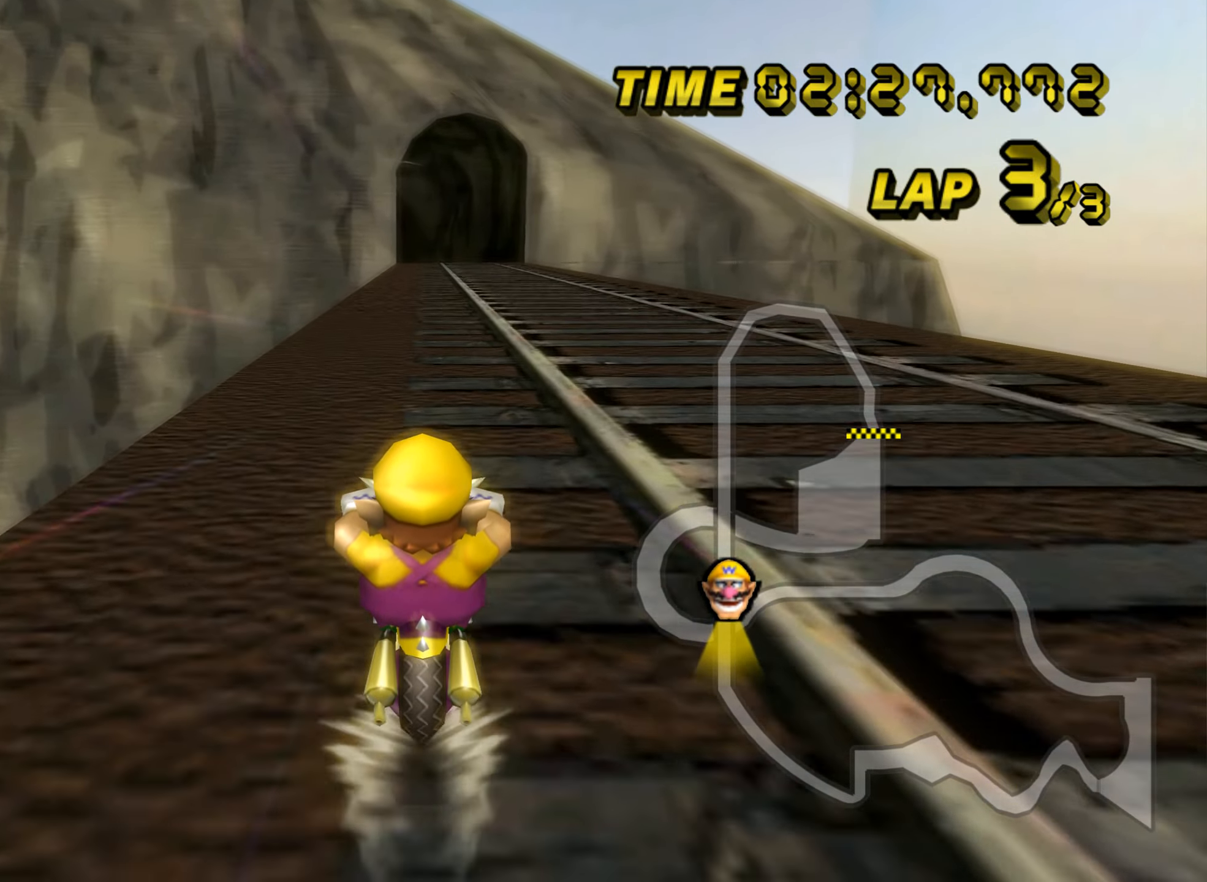
{"buttons": ["A"], "left_stick": "center", "events": []}
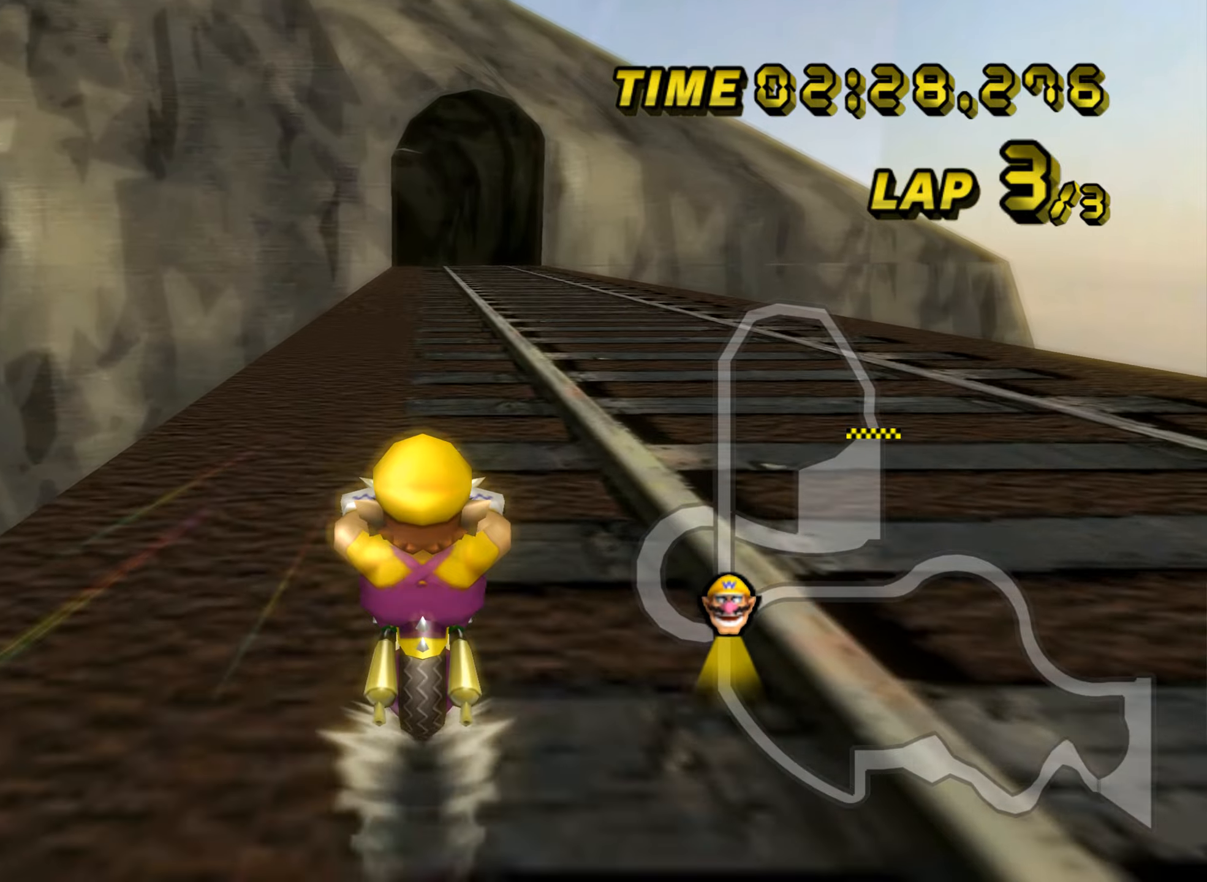
{"buttons": ["A"], "left_stick": "center", "events": []}
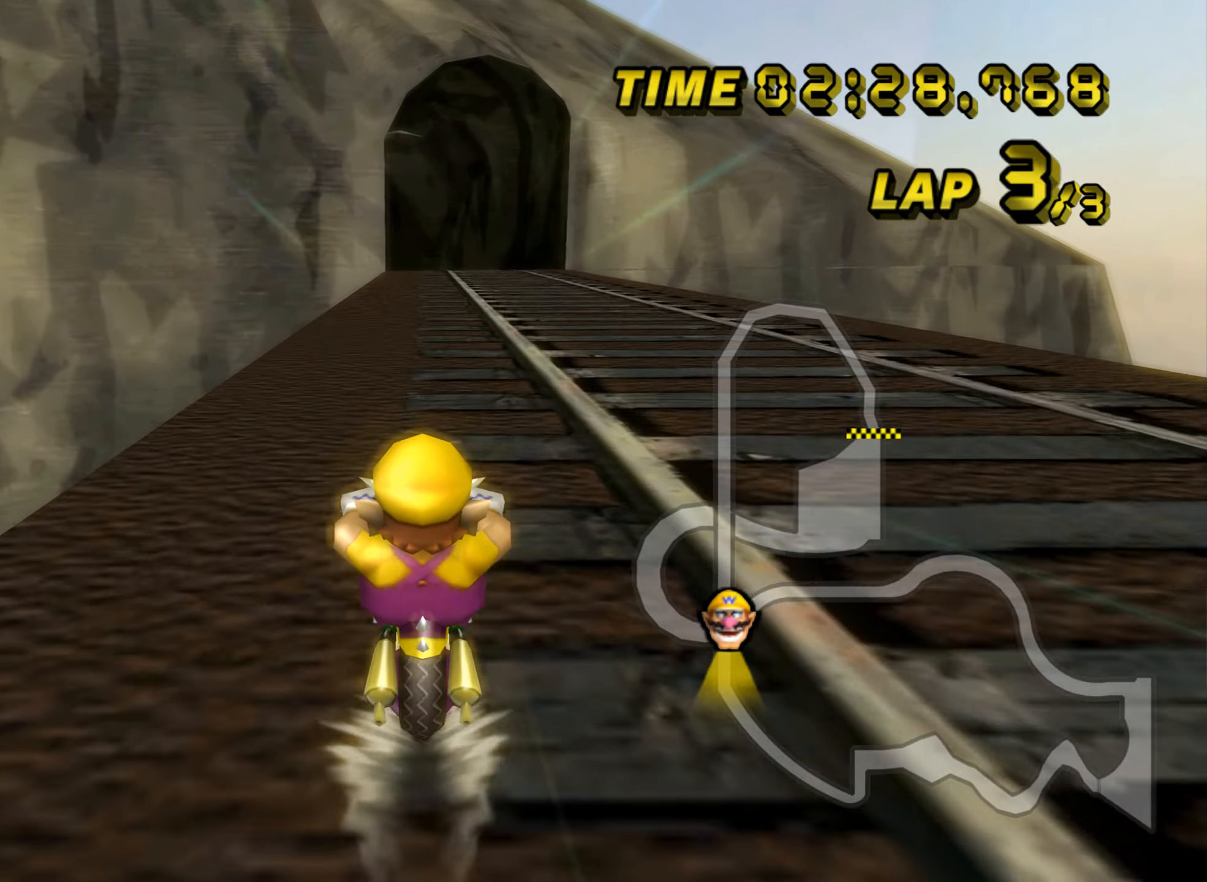
{"buttons": ["A"], "left_stick": "center", "events": []}
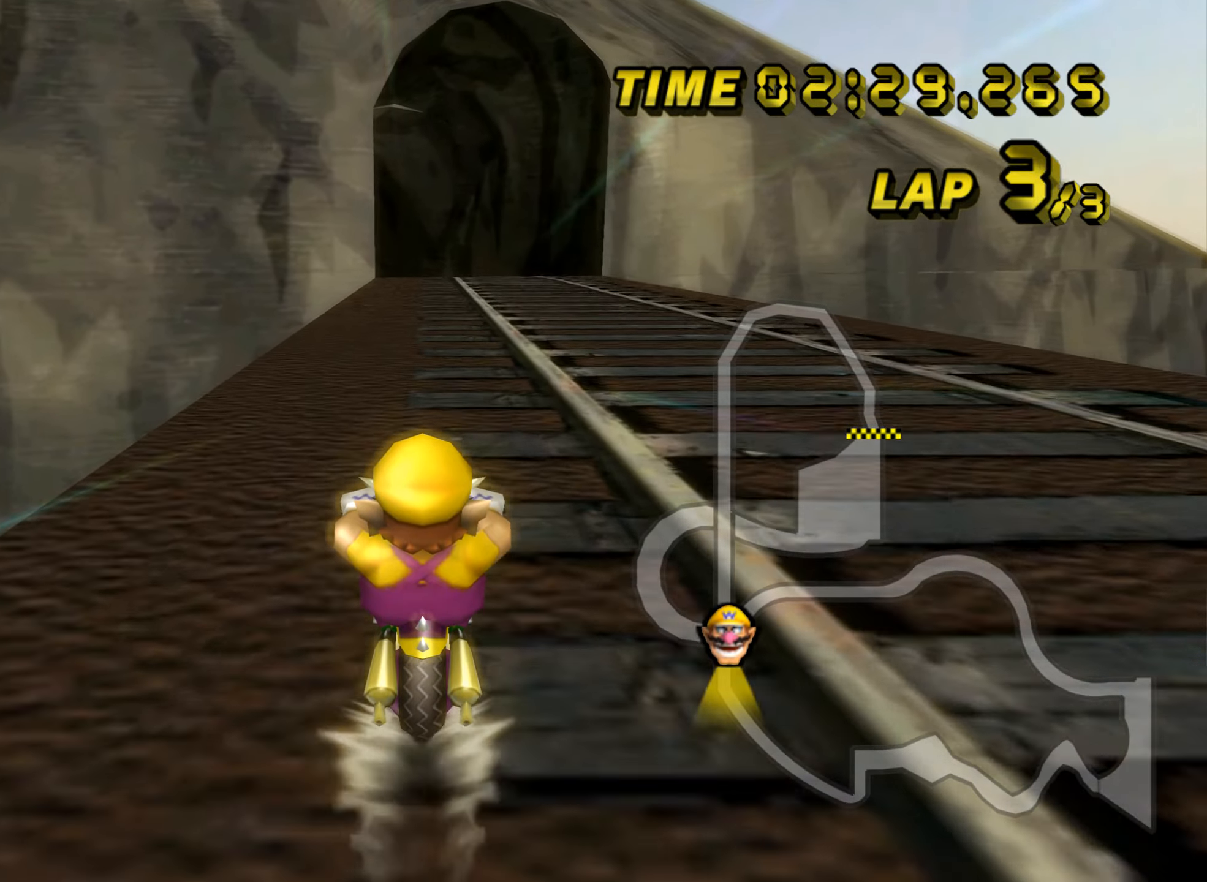
{"buttons": ["A"], "left_stick": "center", "events": [[233, "DPAD_UP", "down"], [250, "DPAD_UP", "up"], [417, "DPAD_UP", "down"], [433, "DPAD_UP", "up"]]}
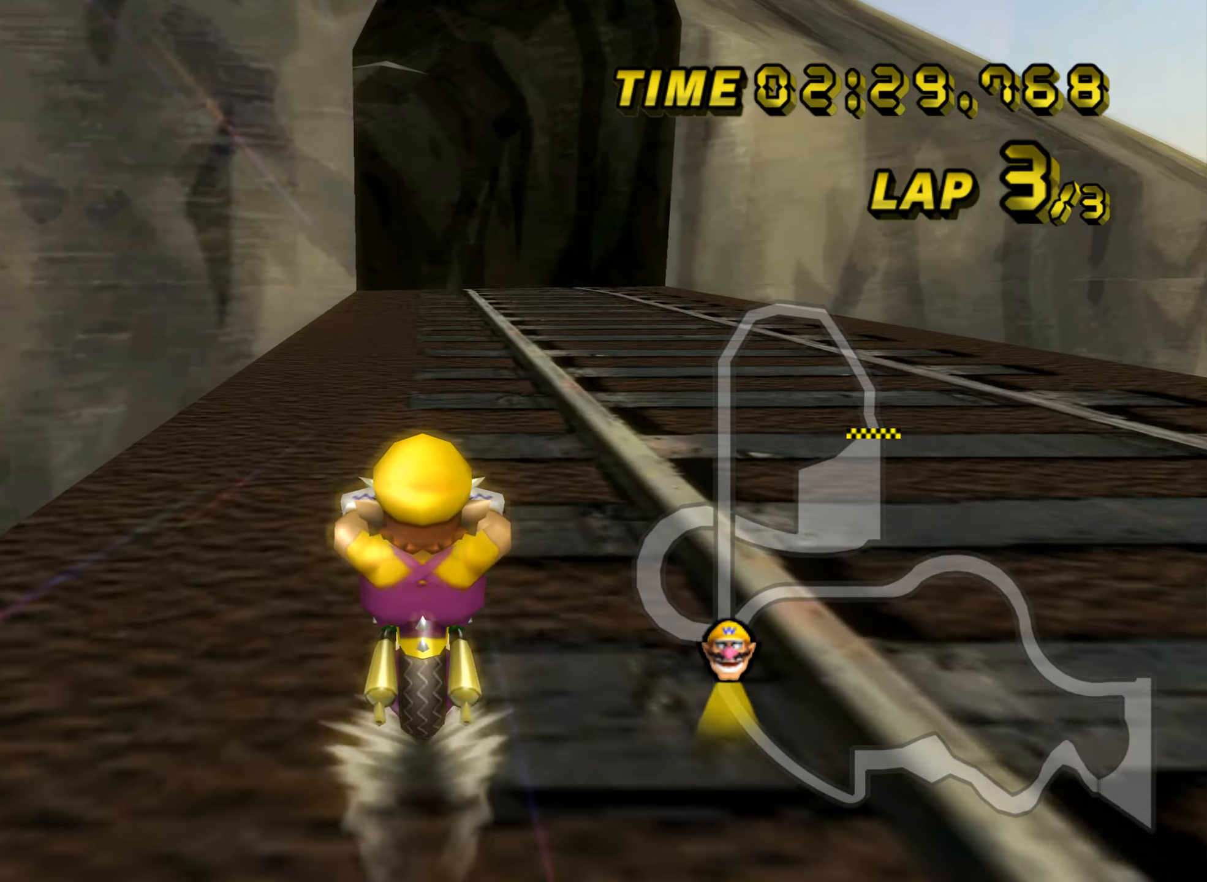
{"buttons": ["A"], "left_stick": "center", "events": [[100, "DPAD_UP", "down"], [117, "DPAD_UP", "up"], [250, "DPAD_UP", "down"], [267, "DPAD_UP", "up"], [417, "DPAD_UP", "down"], [434, "DPAD_UP", "up"]]}
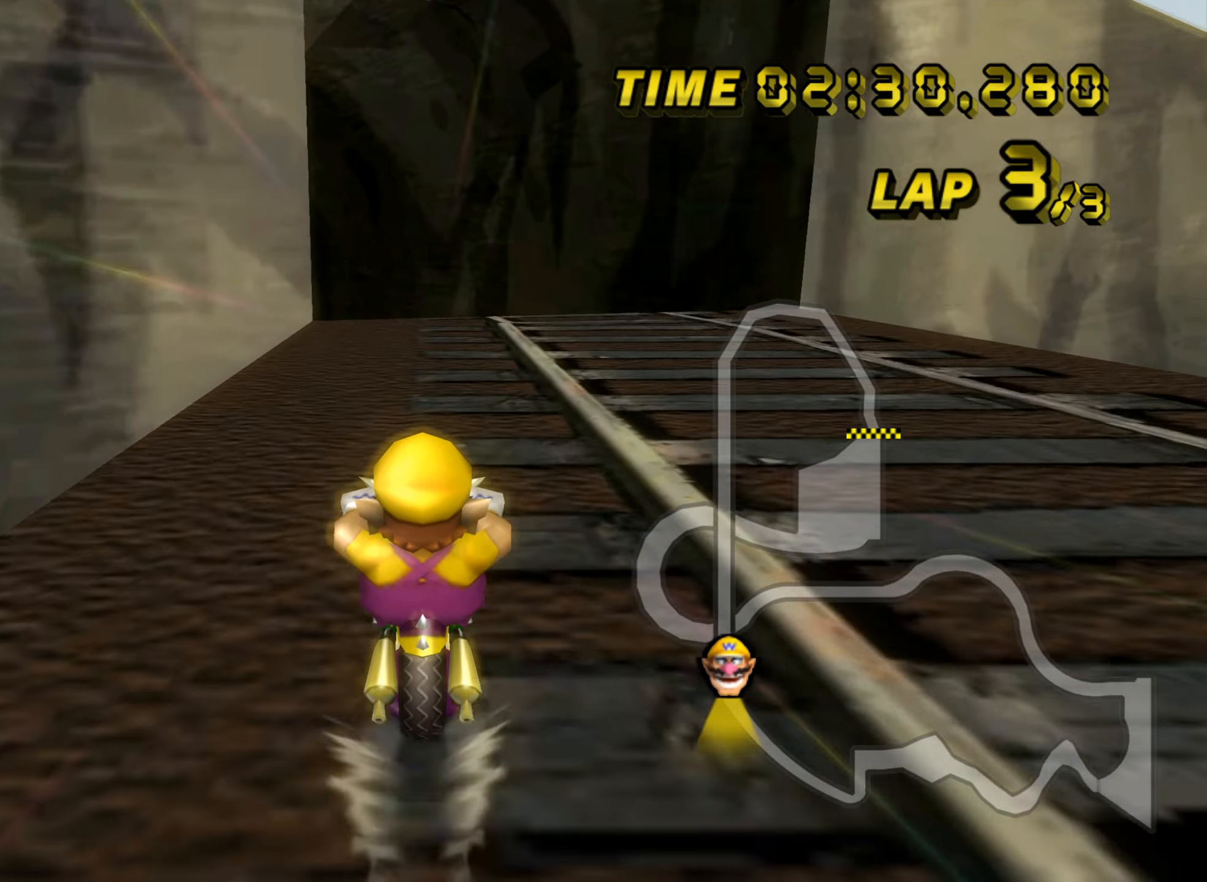
{"buttons": ["A", "R1"], "left_stick": "left", "events": [[66, "DPAD_UP", "down"], [83, "DPAD_RIGHT", "down"], [83, "DPAD_UP", "up"], [100, "DPAD_RIGHT", "up"], [233, "R1", "down"], [333, "left_stick", "left"]]}
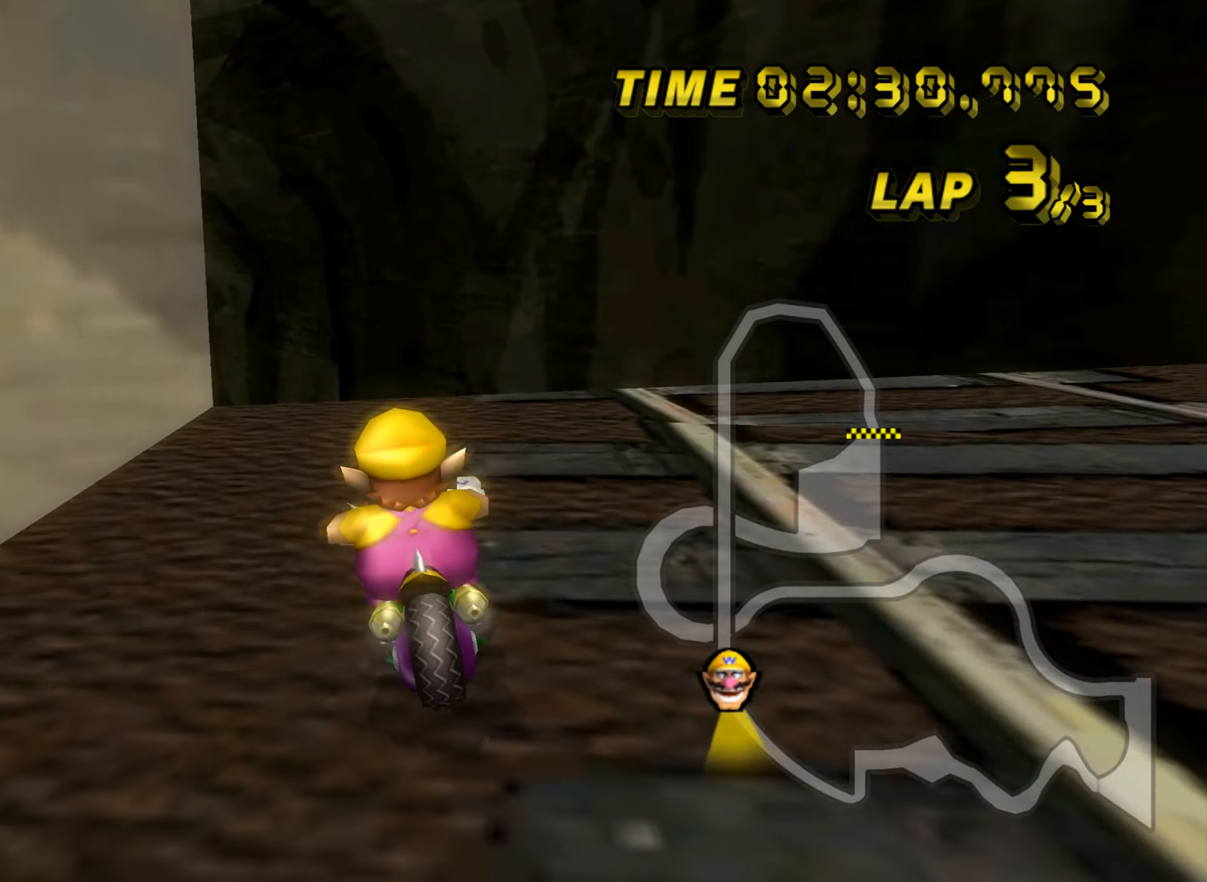
{"buttons": ["A"], "left_stick": "down-left", "events": [[184, "left_stick", "center"], [234, "DPAD_UP", "down"], [250, "DPAD_UP", "up"], [484, "R1", "up"], [501, "left_stick", "down-left"]]}
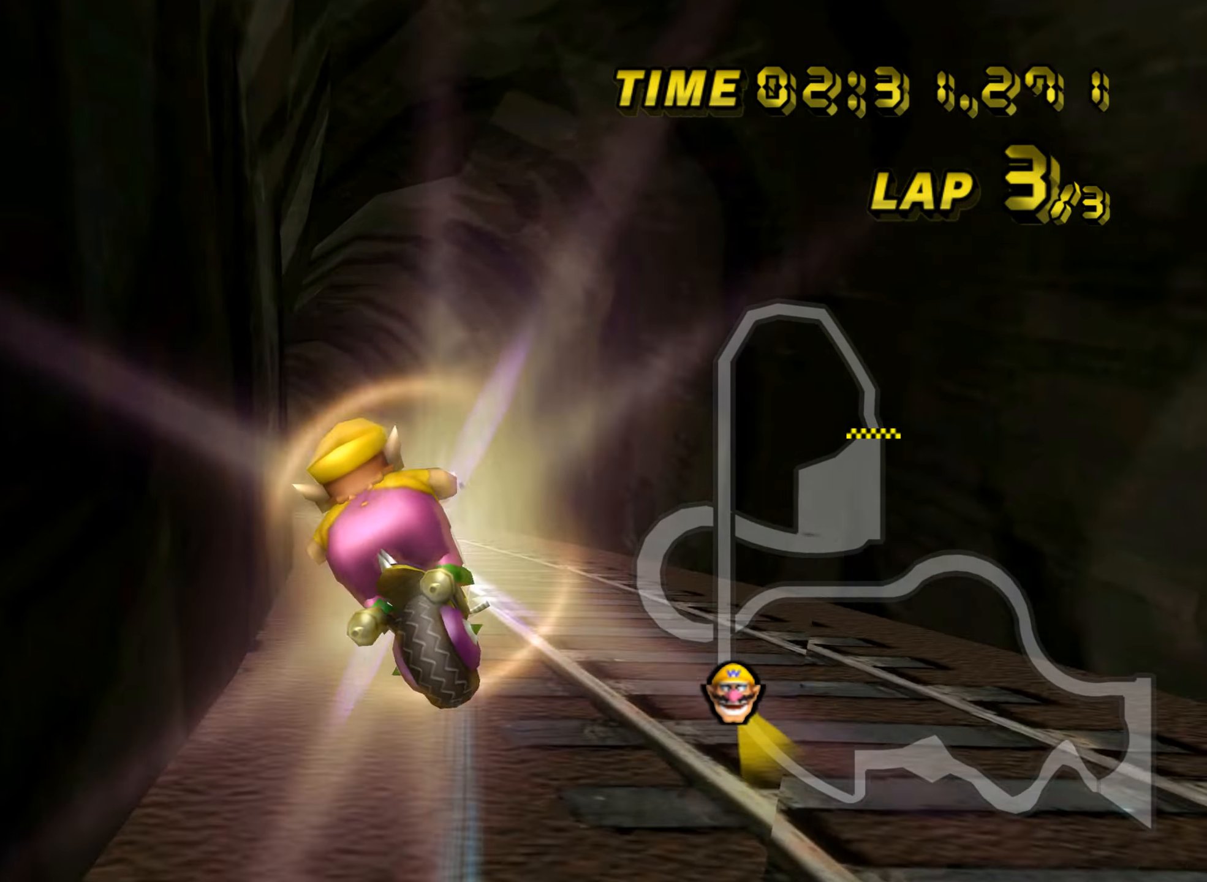
{"buttons": ["A"], "left_stick": "left", "events": [[467, "left_stick", "left"]]}
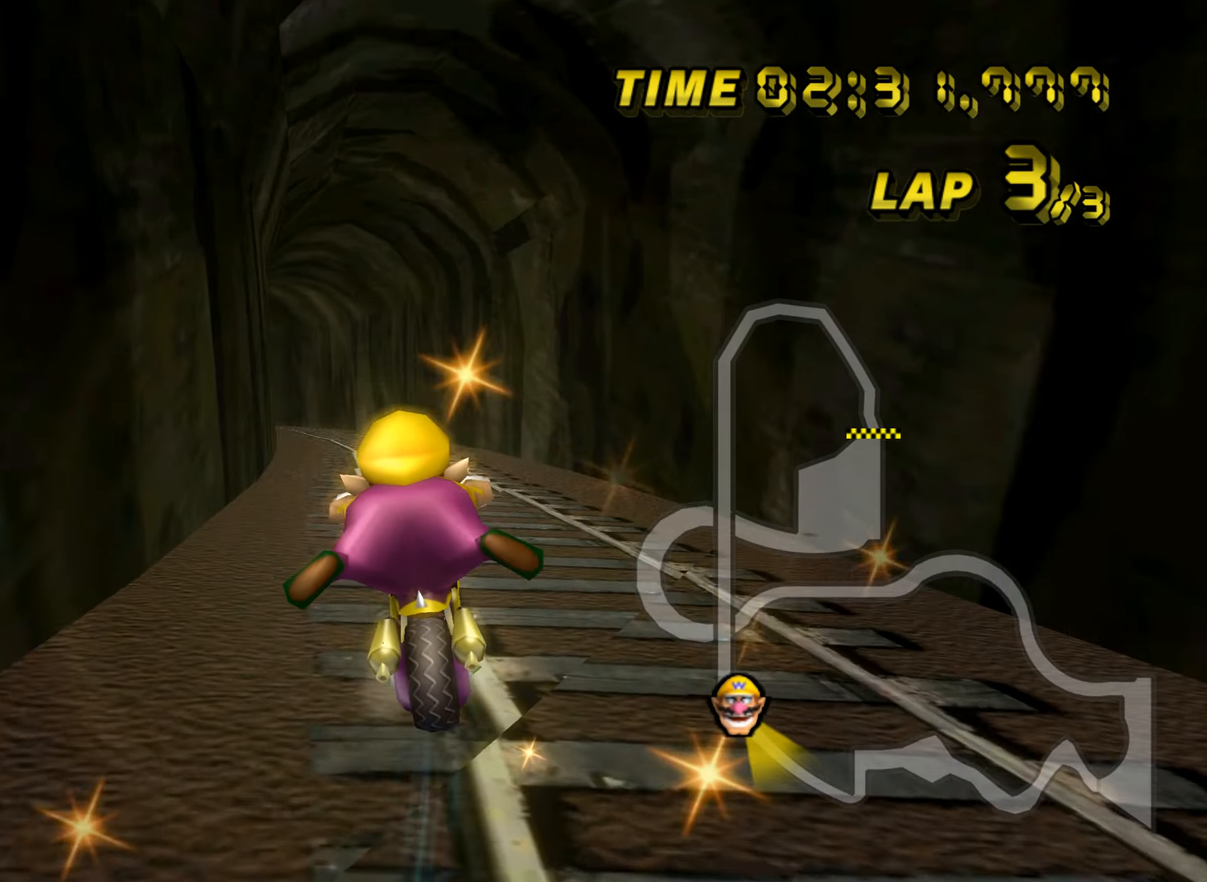
{"buttons": ["A"], "left_stick": "center", "events": [[484, "left_stick", "center"]]}
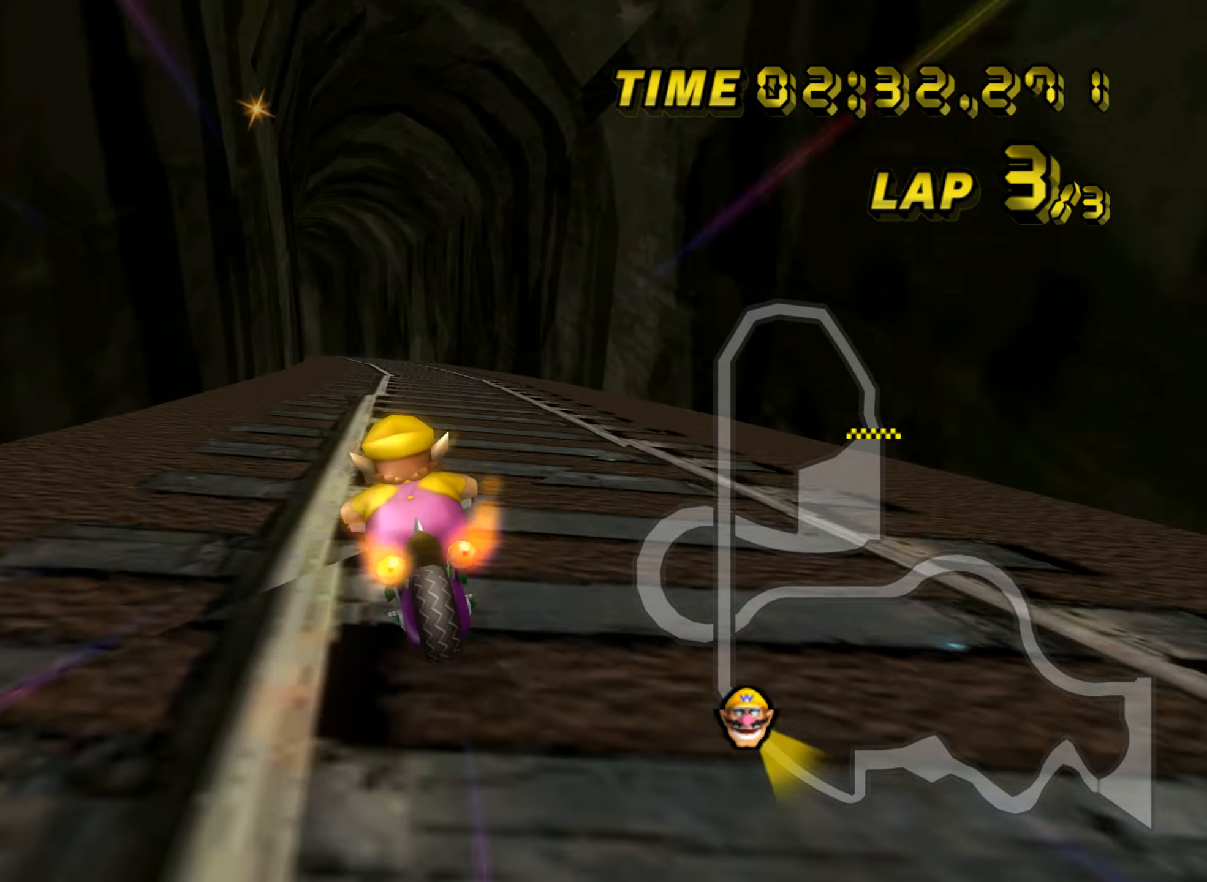
{"buttons": ["A"], "left_stick": "center", "events": [[100, "DPAD_UP", "down"], [116, "DPAD_UP", "up"]]}
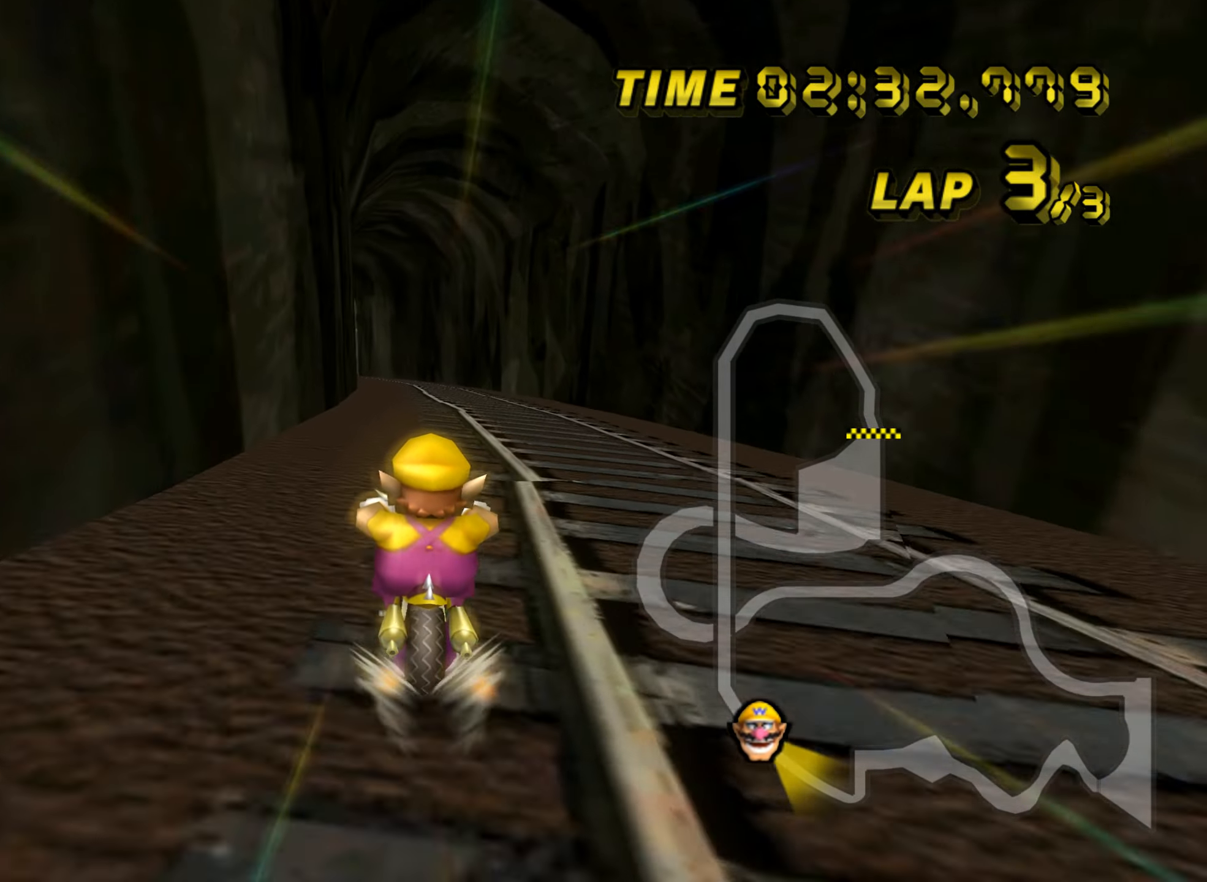
{"buttons": ["A"], "left_stick": "center", "events": []}
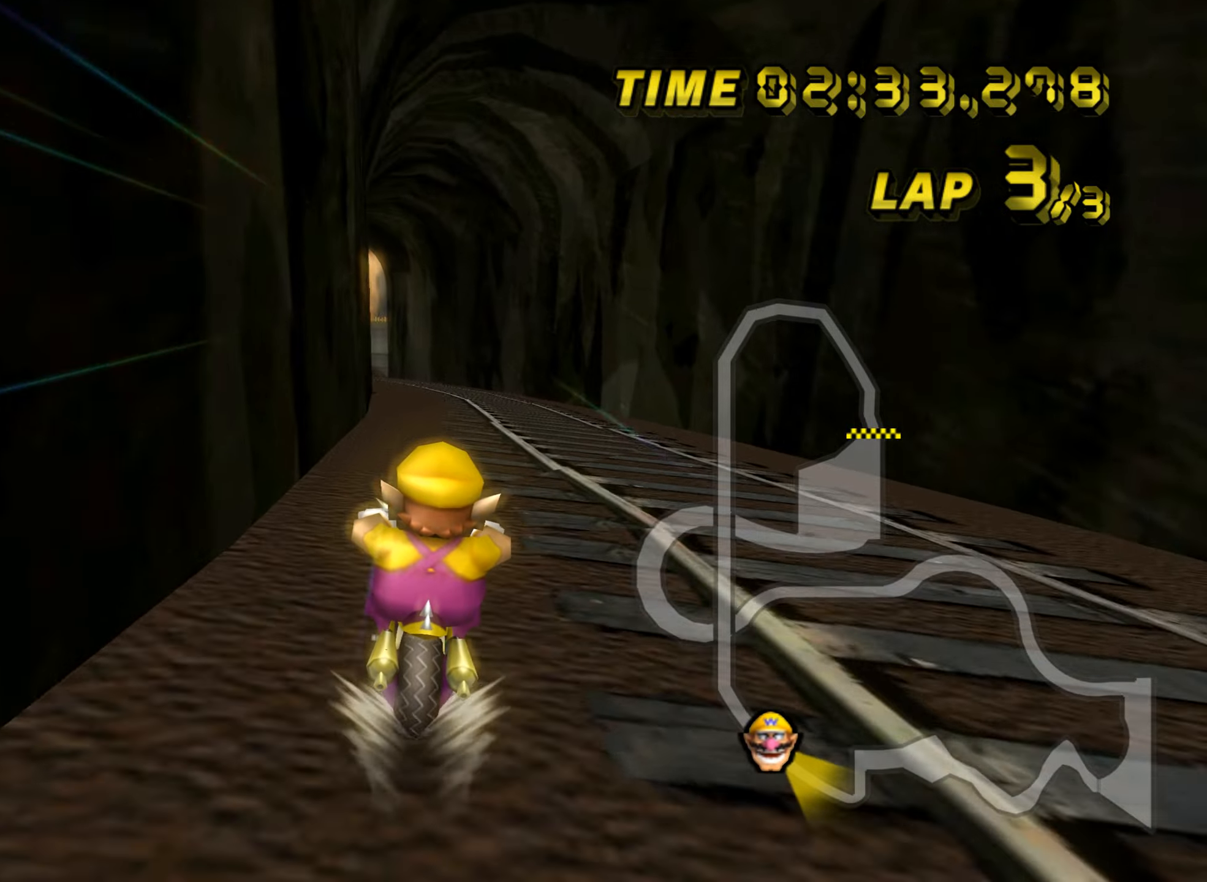
{"buttons": ["A"], "left_stick": "center", "events": []}
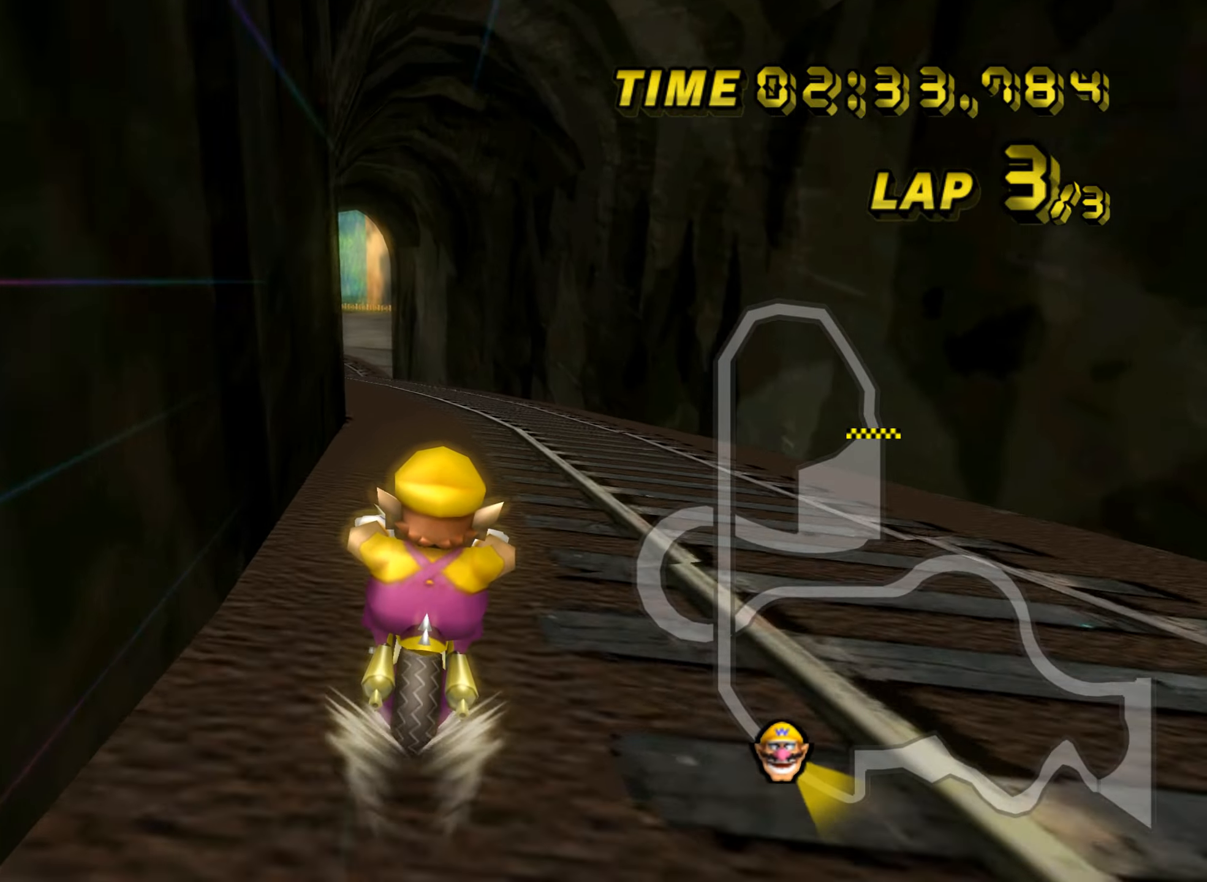
{"buttons": ["A"], "left_stick": "center", "events": []}
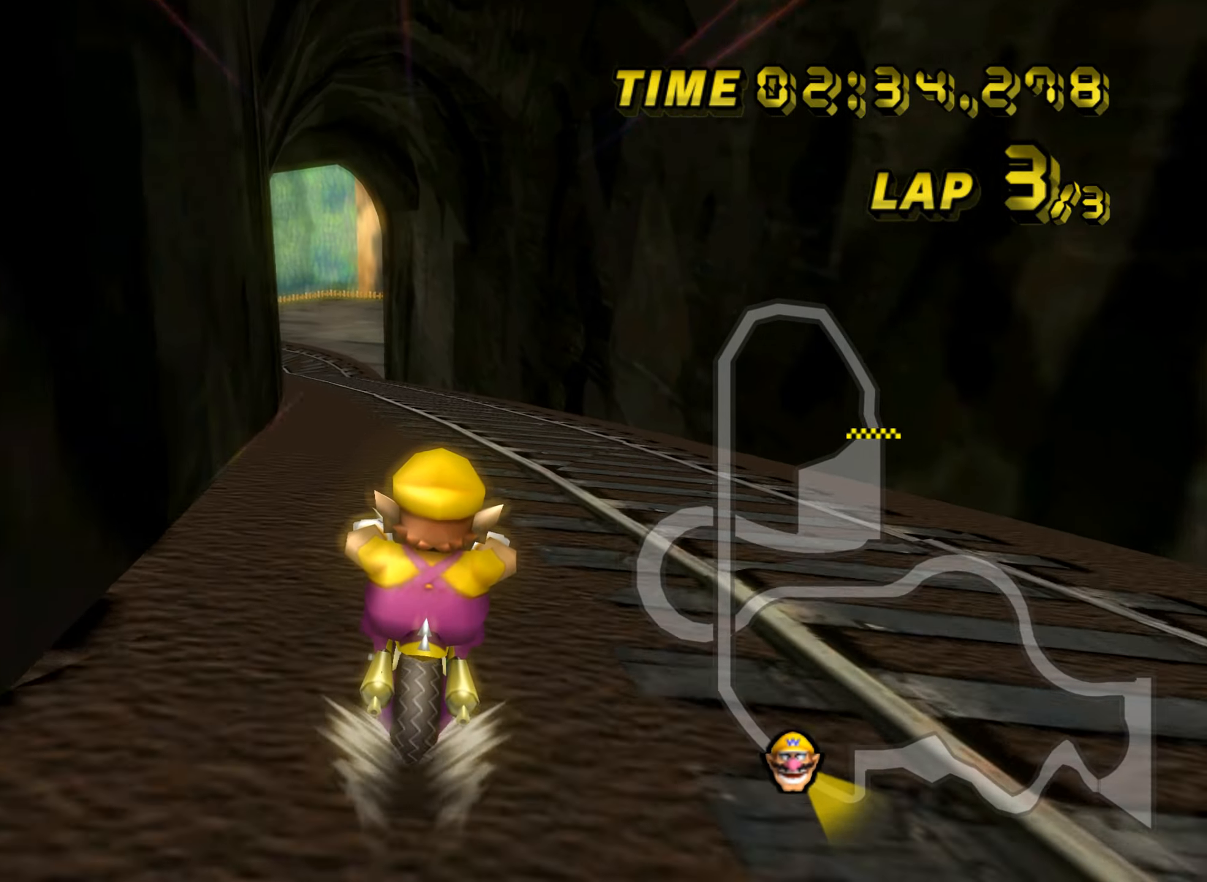
{"buttons": ["A"], "left_stick": "center", "events": []}
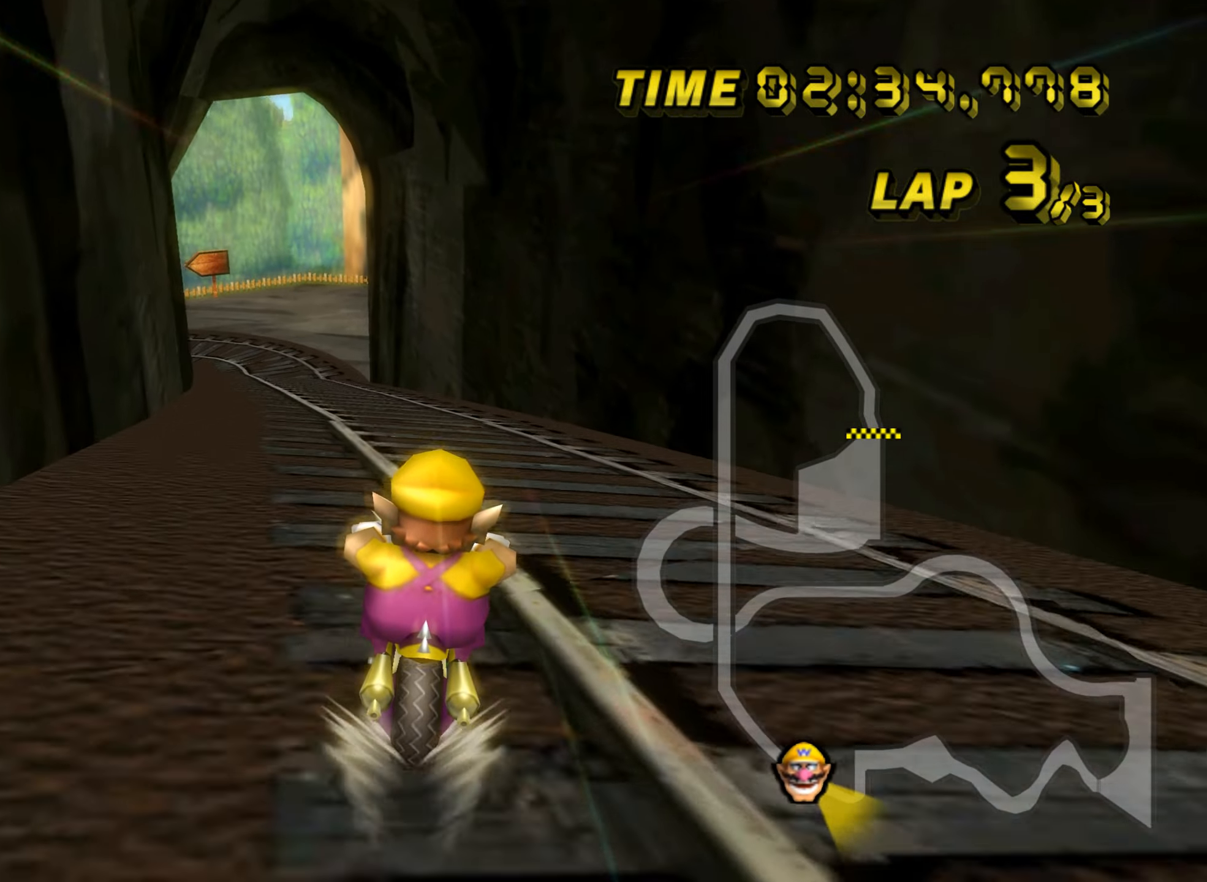
{"buttons": ["A", "R1"], "left_stick": "center", "events": [[501, "R1", "down"]]}